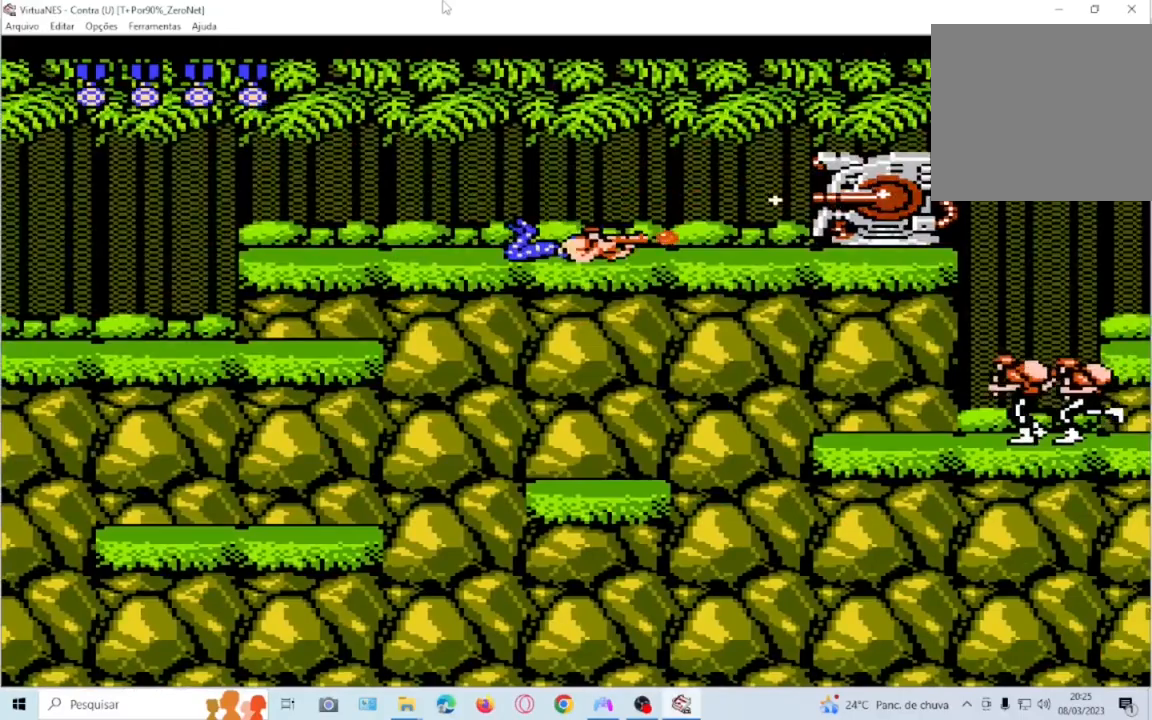
Gameplay with a controller (PlayStation layout); each line is a JSON object with the inputs held at the frame after it. "events" lists button and stick changes between this image and that frame as [ms after this image, input, new state], when the widget could be followed in between. Not read: L3 R3 left_stick right_stick.
{"buttons": ["SQUARE", "DPAD_DOWN"], "events": []}
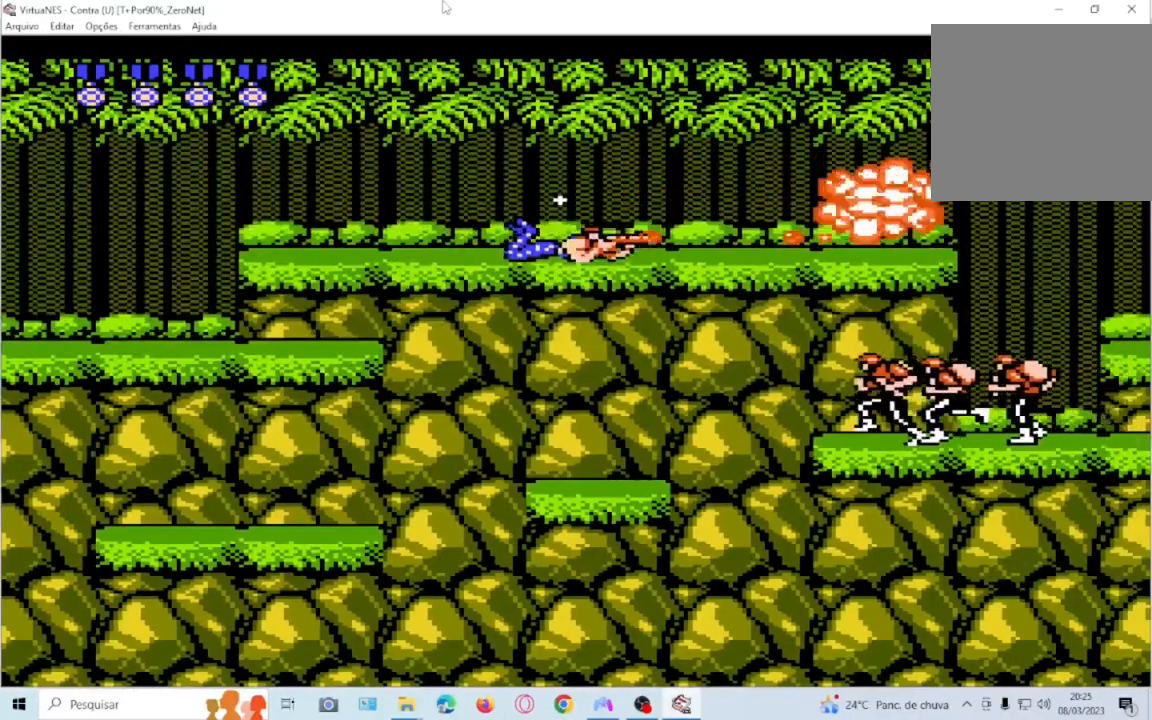
{"buttons": ["SQUARE", "DPAD_DOWN"], "events": []}
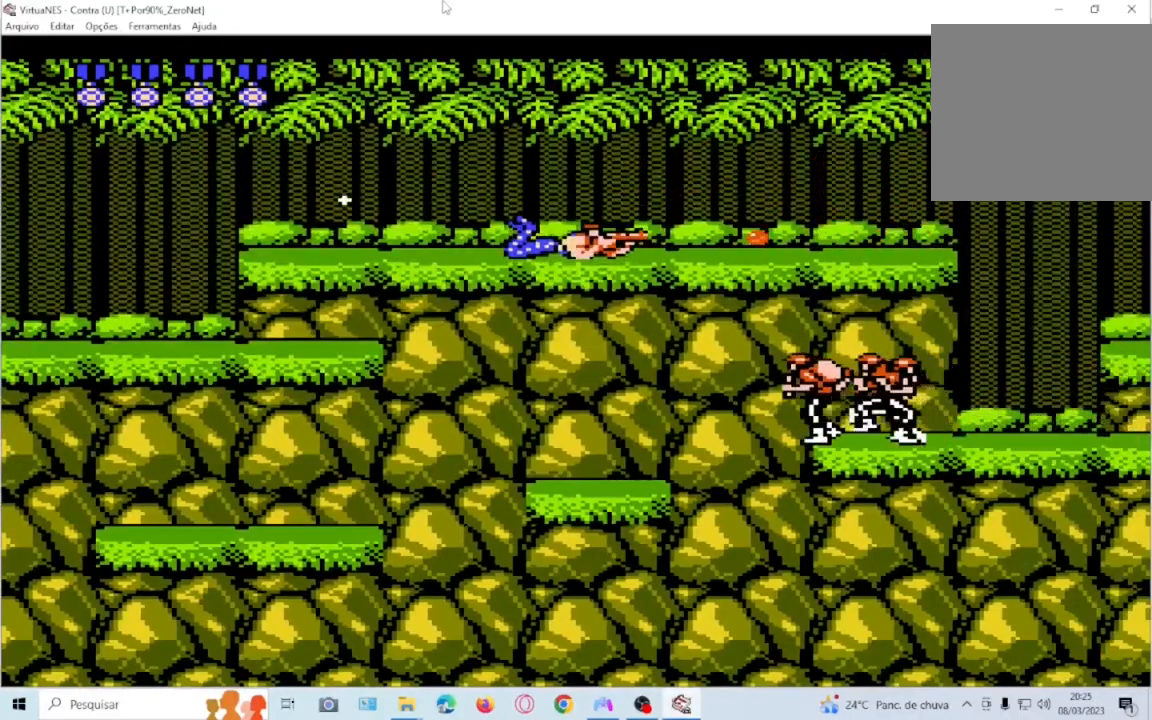
{"buttons": ["SQUARE", "DPAD_DOWN"], "events": []}
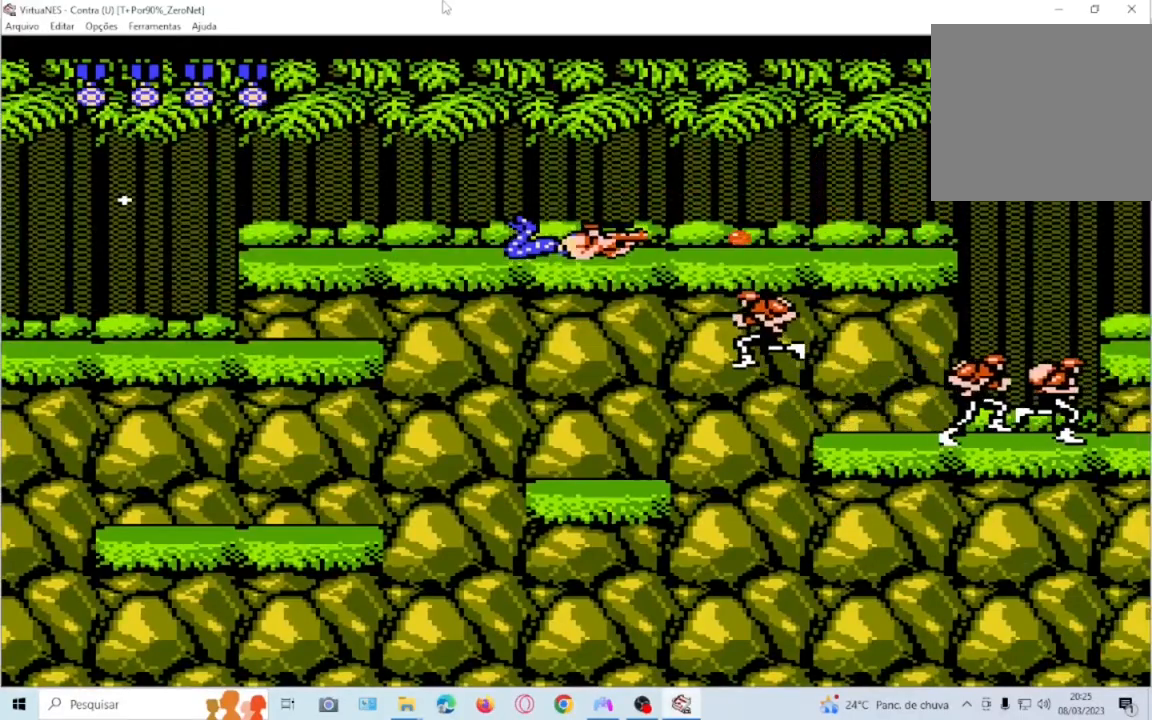
{"buttons": ["SQUARE", "DPAD_DOWN", "DPAD_RIGHT"], "events": [[100, "DPAD_RIGHT", "down"]]}
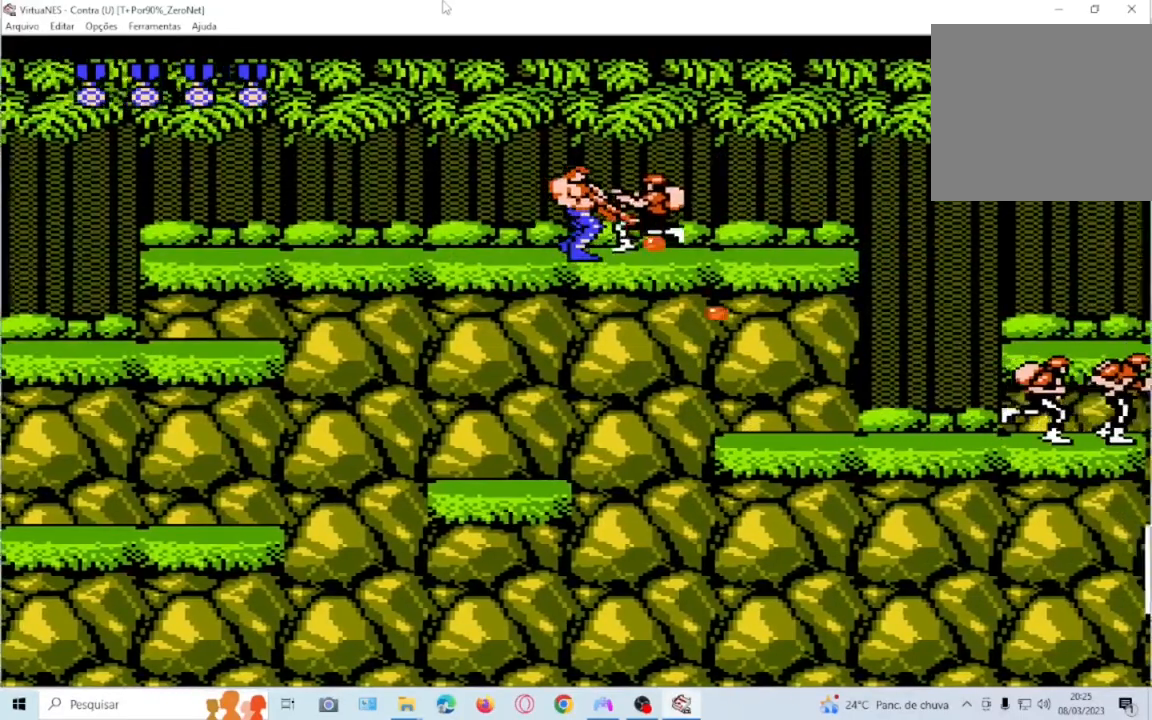
{"buttons": ["SQUARE", "DPAD_DOWN", "DPAD_RIGHT"], "events": []}
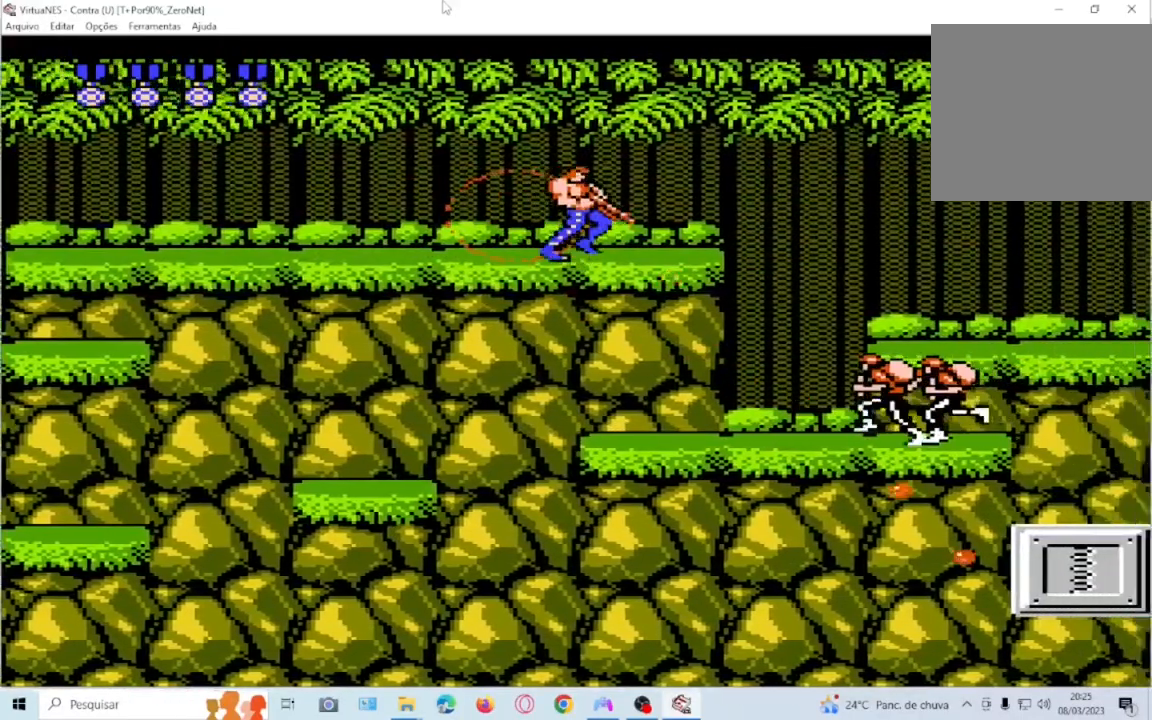
{"buttons": ["SQUARE", "DPAD_LEFT"], "events": [[367, "DPAD_RIGHT", "up"], [400, "DPAD_DOWN", "up"], [434, "DPAD_LEFT", "down"]]}
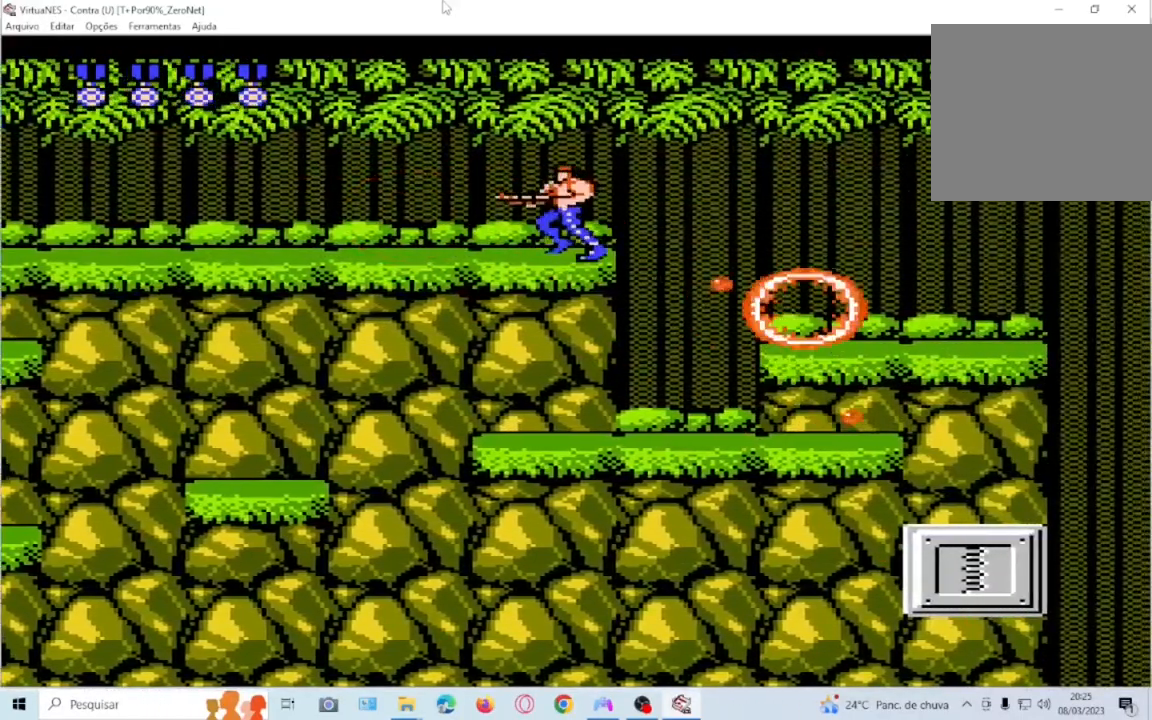
{"buttons": ["SQUARE", "DPAD_RIGHT"], "events": [[401, "DPAD_LEFT", "up"], [467, "DPAD_RIGHT", "down"]]}